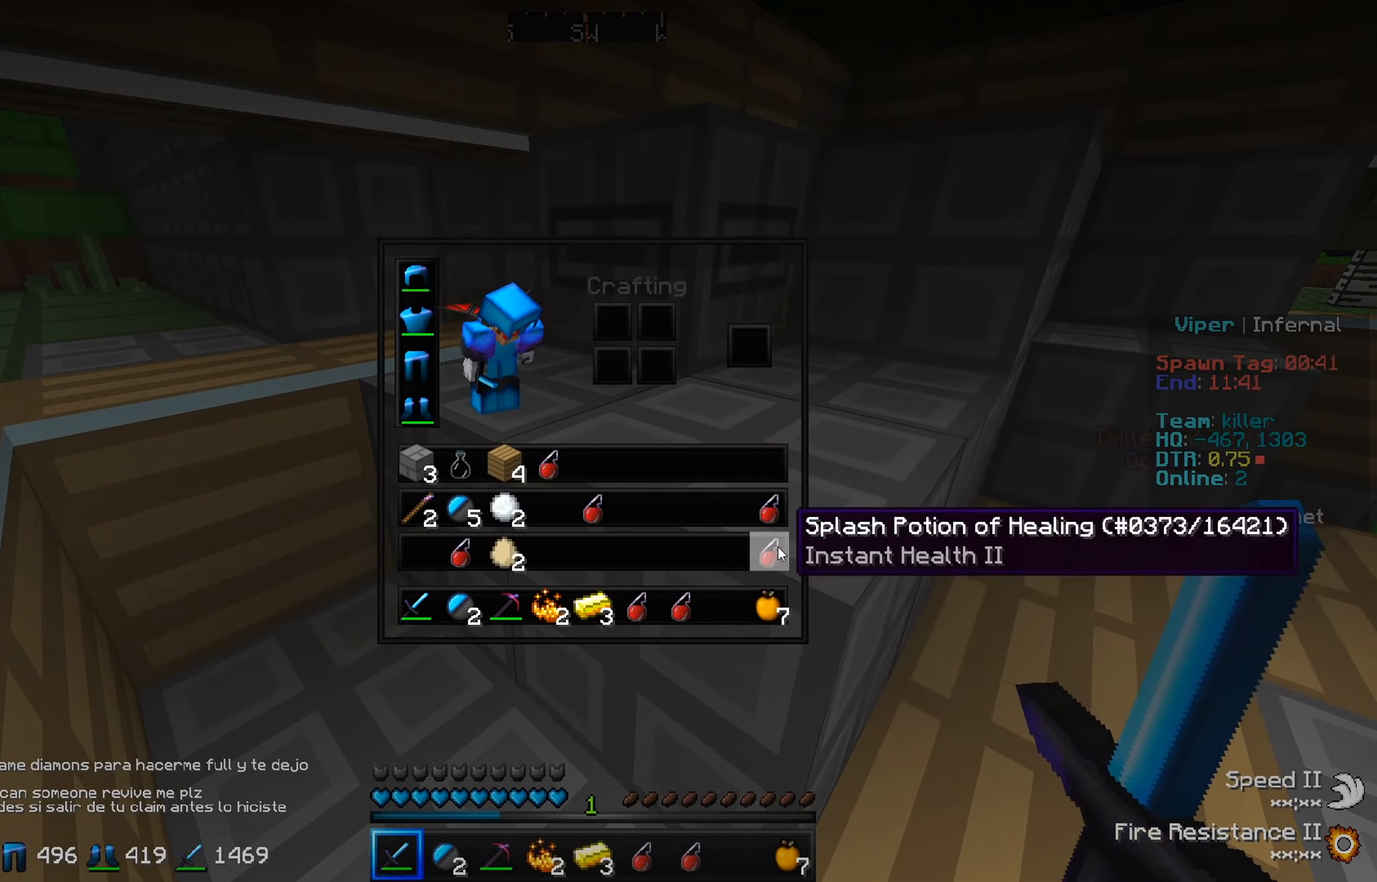
Gameplay with keyboard; each line is a JSON object with the keys held at the frame after it. "events" lists presses ("down") and releases ("up") of "a", "d", "s" and "w" between this image and that frame as [ms after this image, input, new state], when the widget could be followed in between. No other keys are recorded. Mouse input is not recorded.
{"keys": ["w"], "events": [[283, "w", "down"]]}
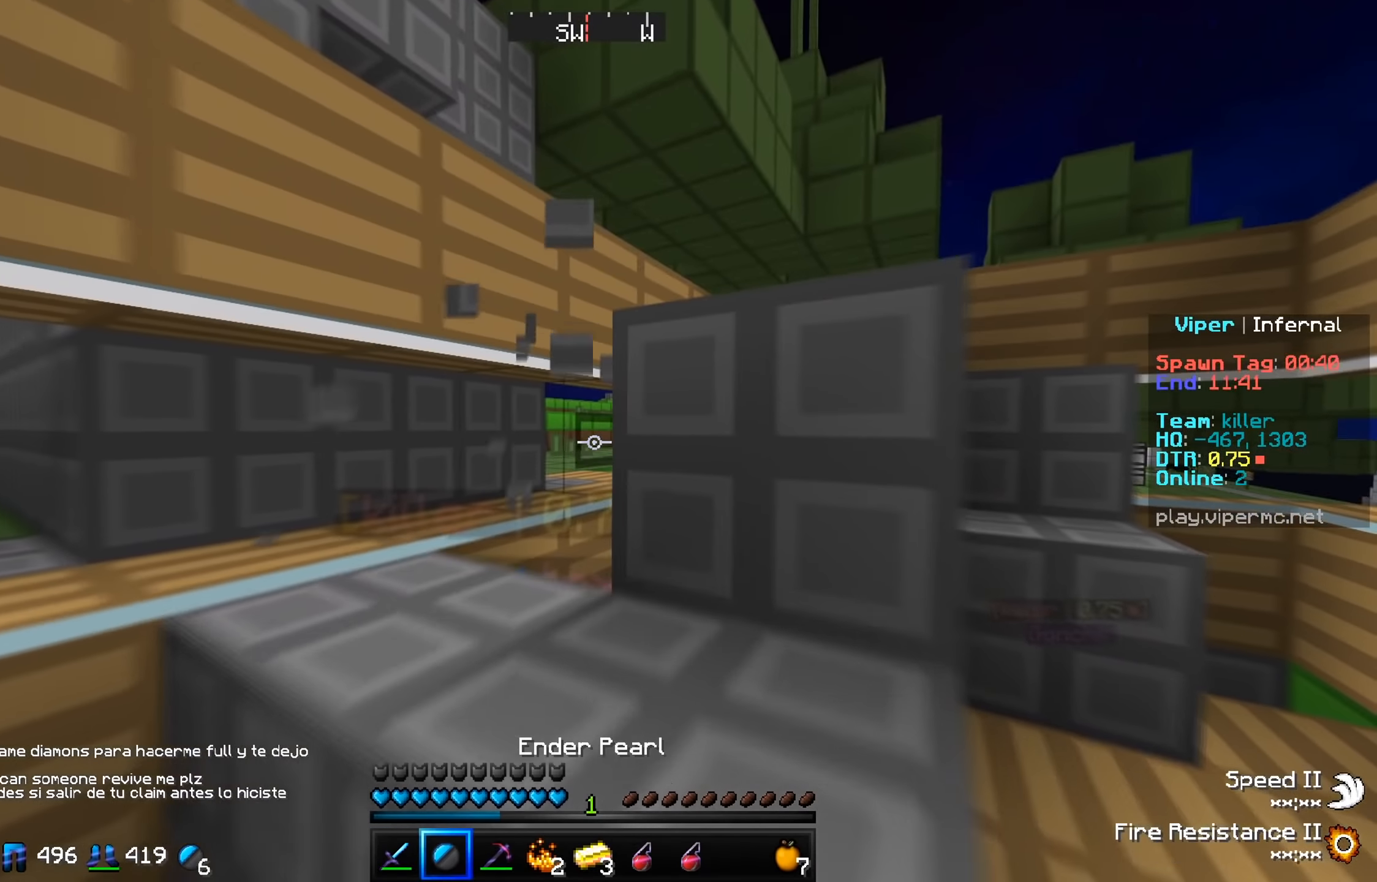
{"keys": ["w"], "events": []}
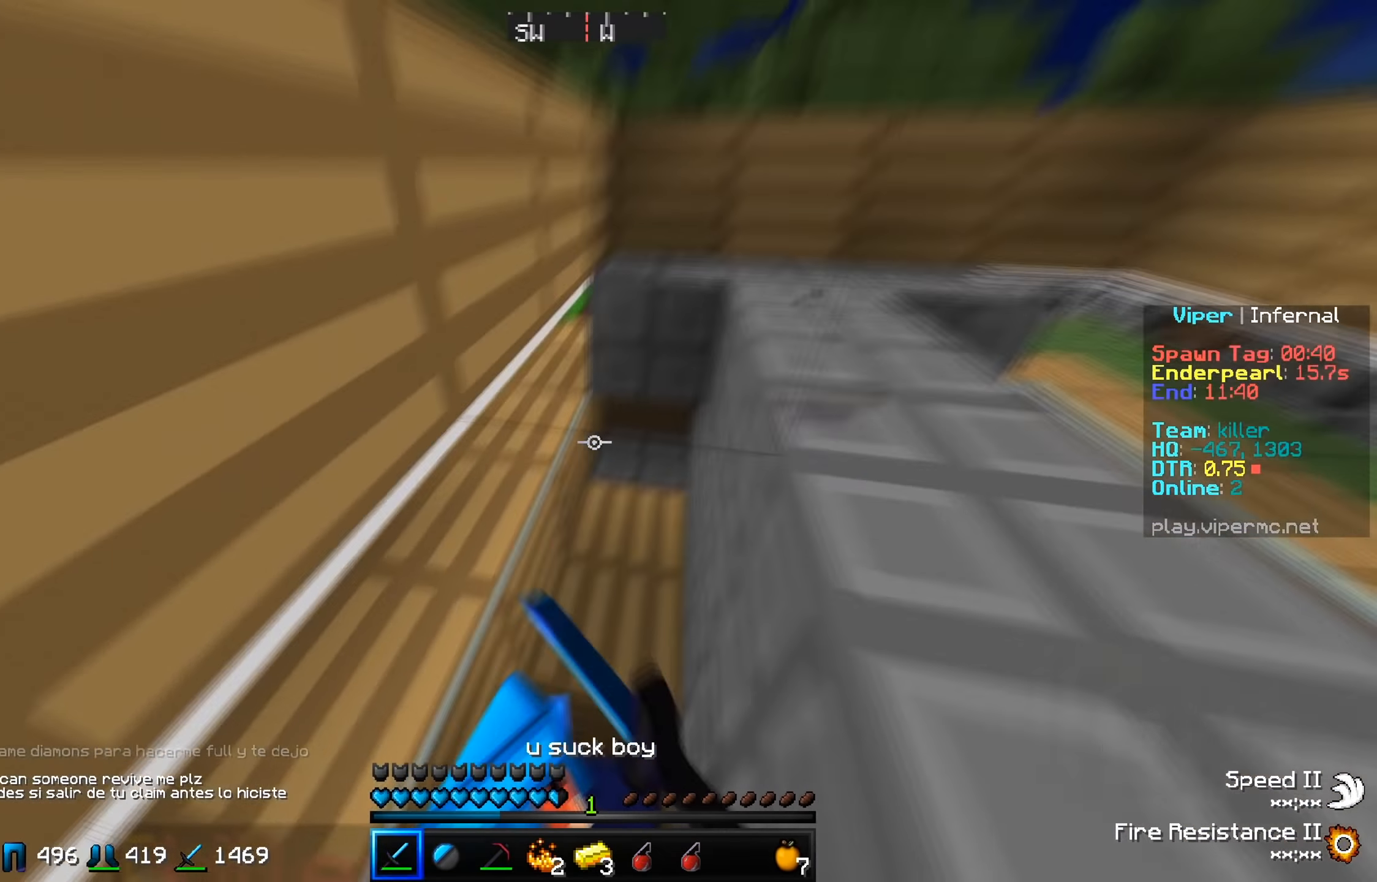
{"keys": ["s"], "events": [[83, "a", "down"], [233, "a", "up"], [384, "w", "up"], [450, "s", "down"]]}
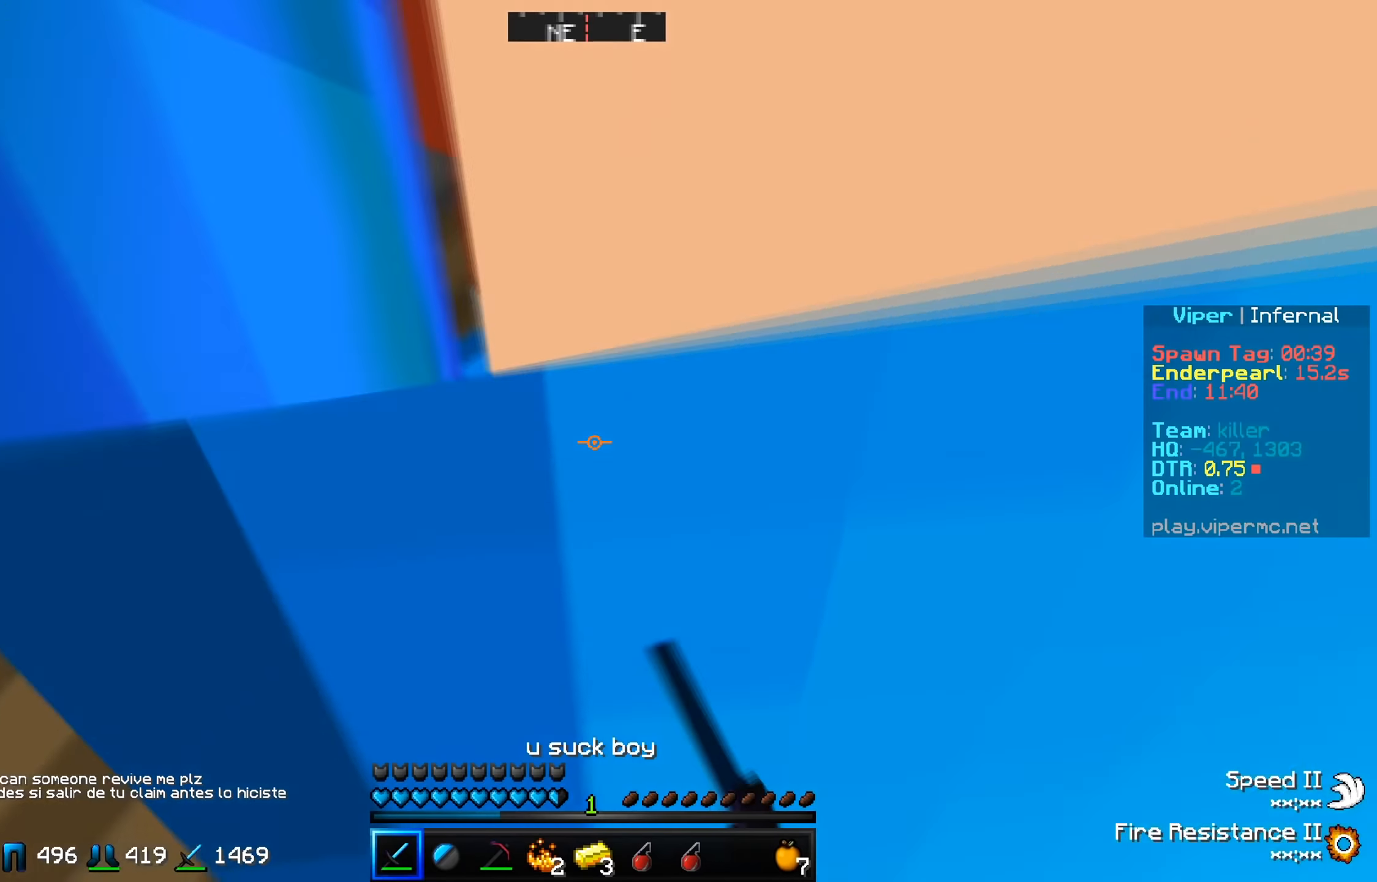
{"keys": ["s"], "events": []}
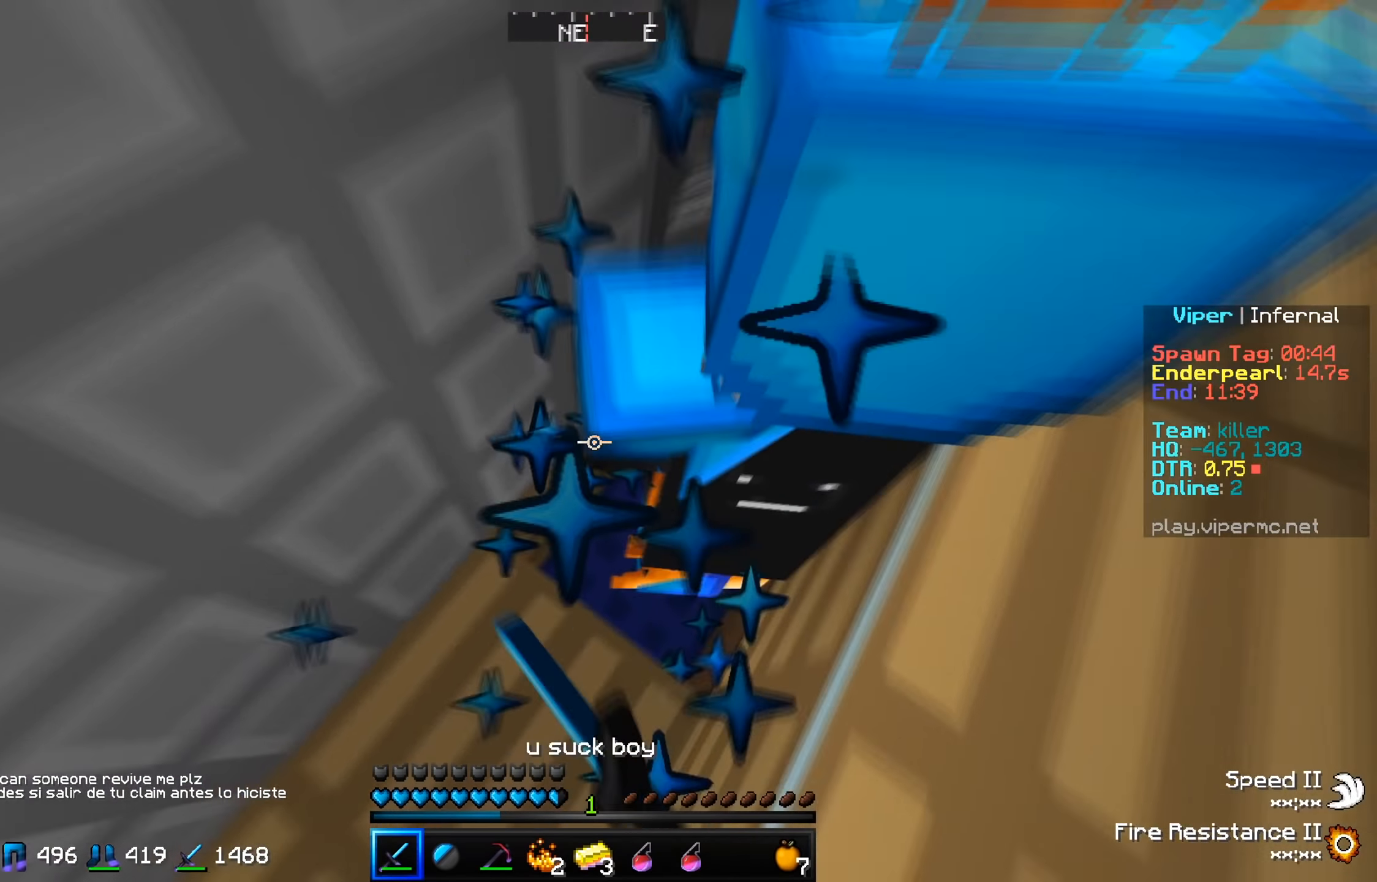
{"keys": ["w"], "events": [[233, "s", "up"], [467, "w", "down"]]}
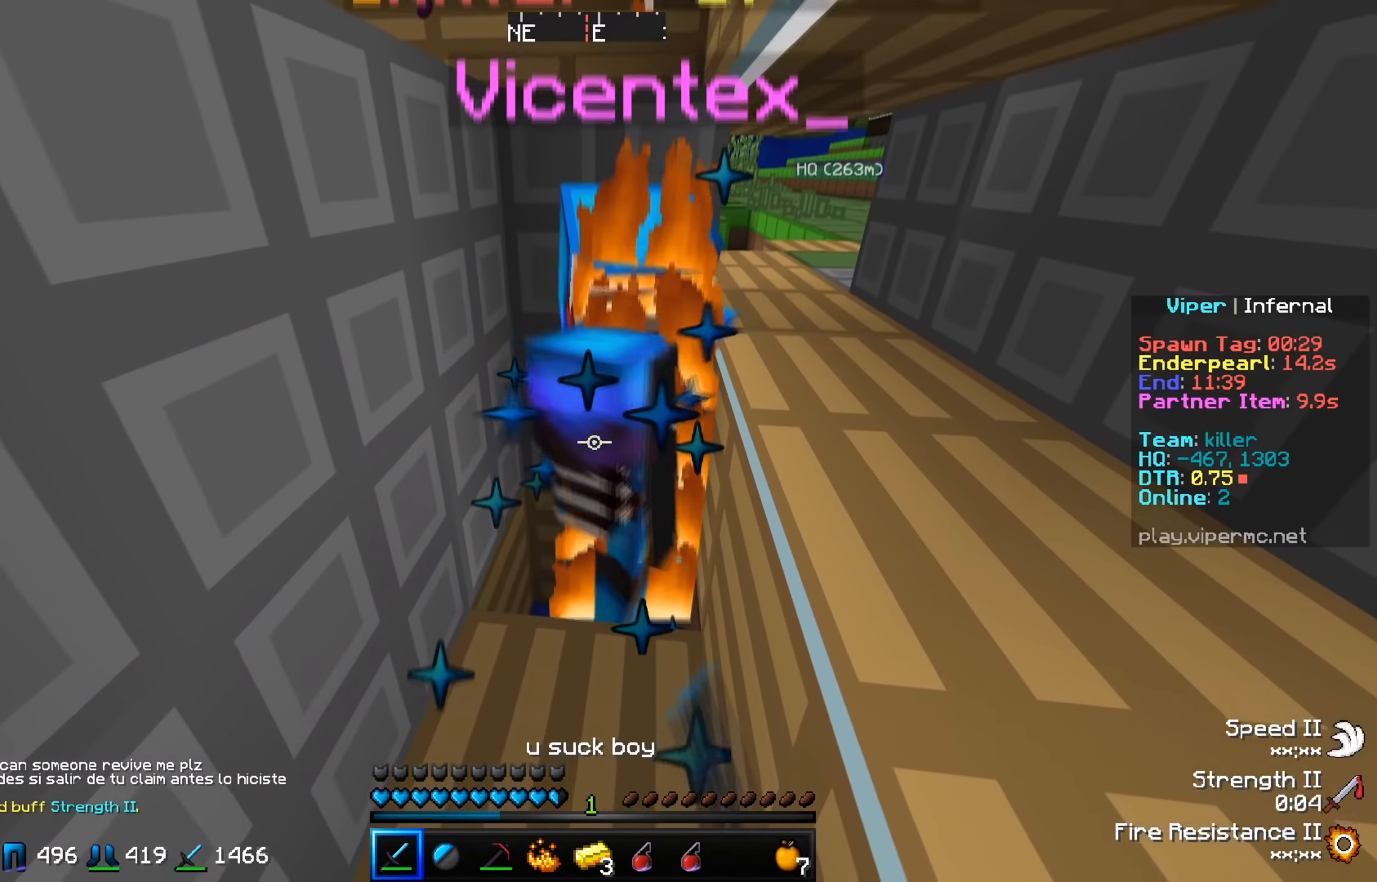
{"keys": [], "events": [[151, "w", "up"]]}
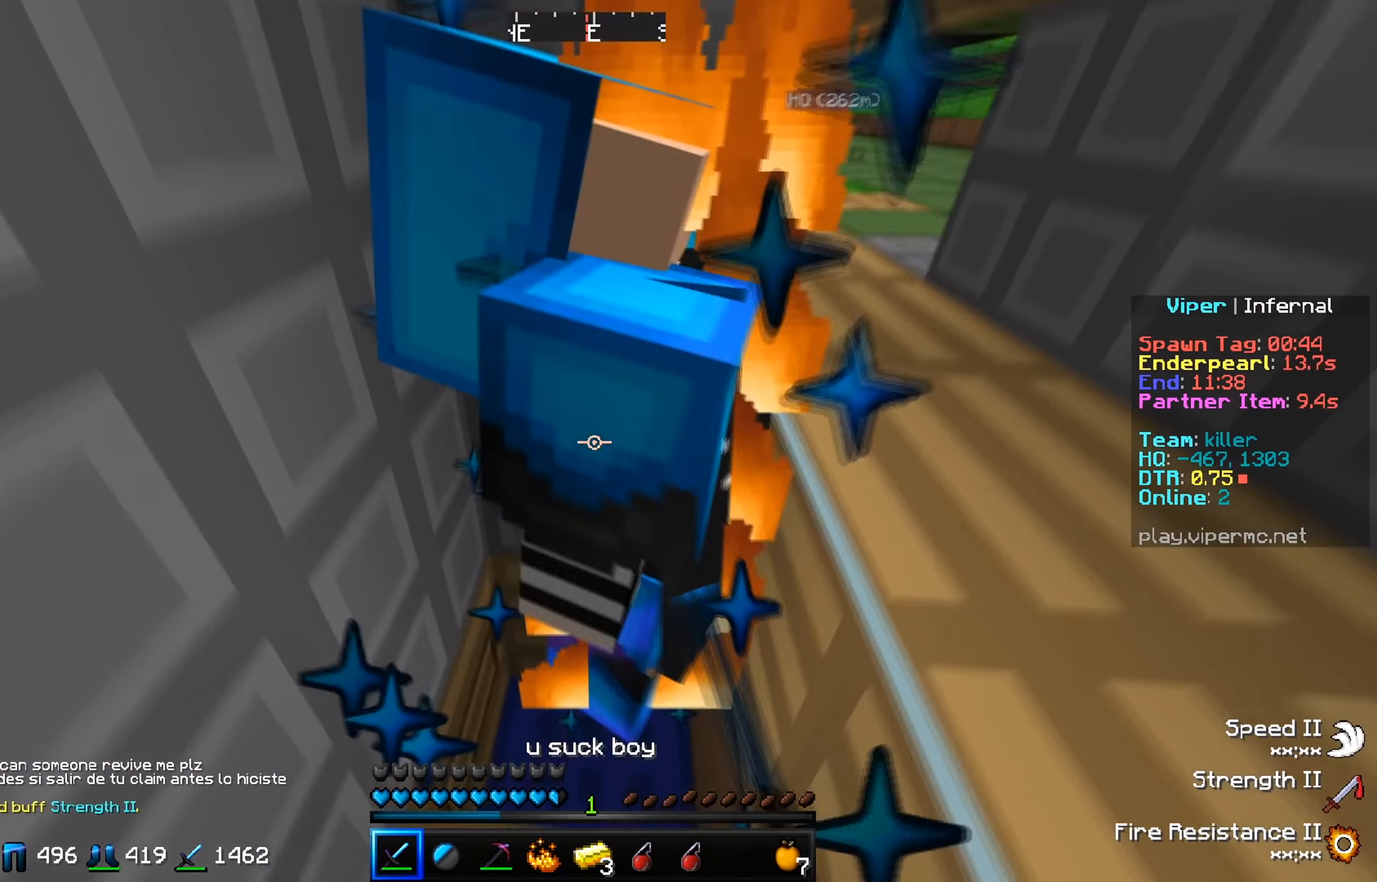
{"keys": [], "events": []}
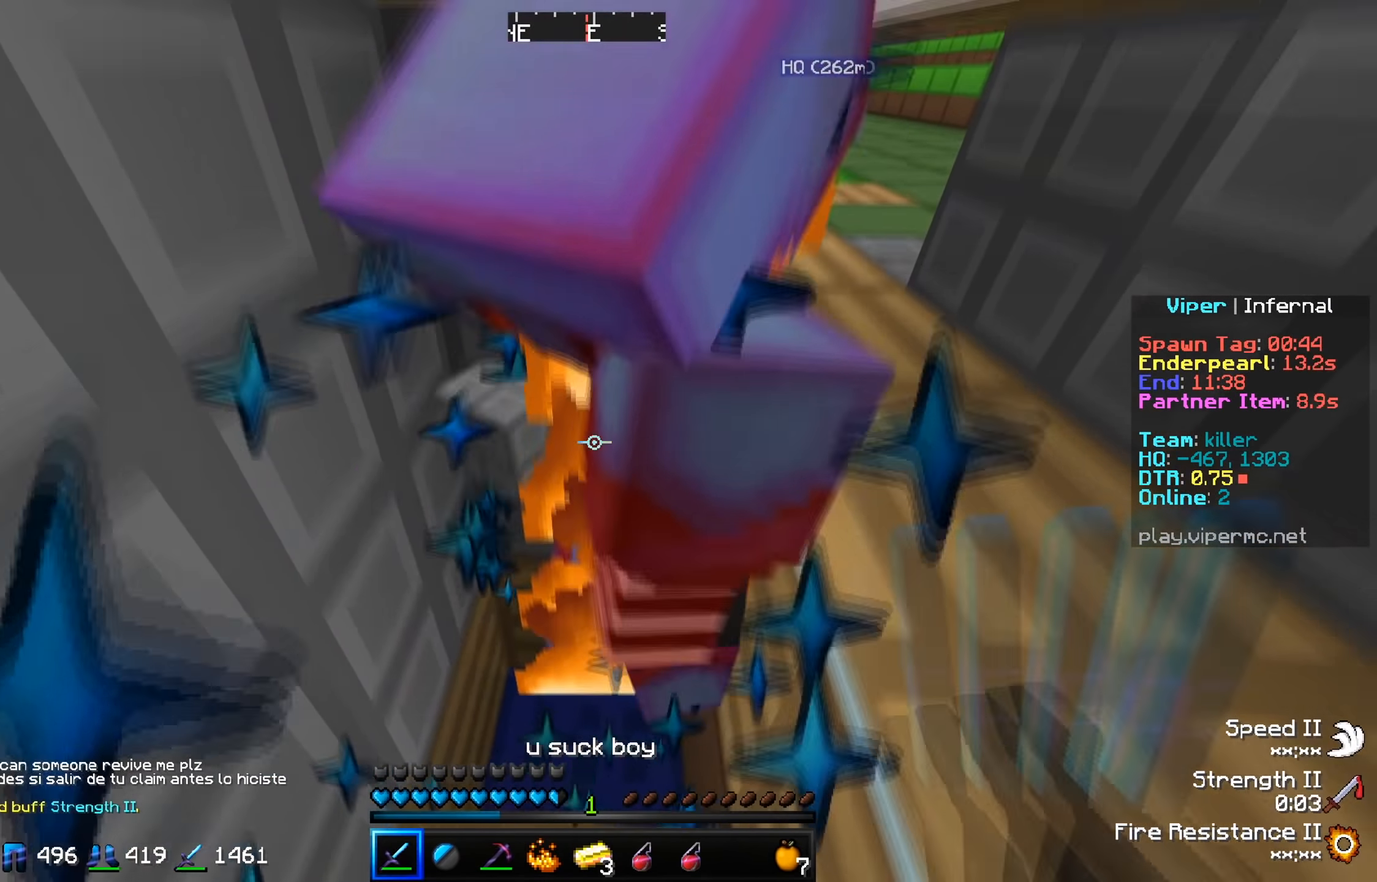
{"keys": ["w"], "events": [[284, "w", "down"]]}
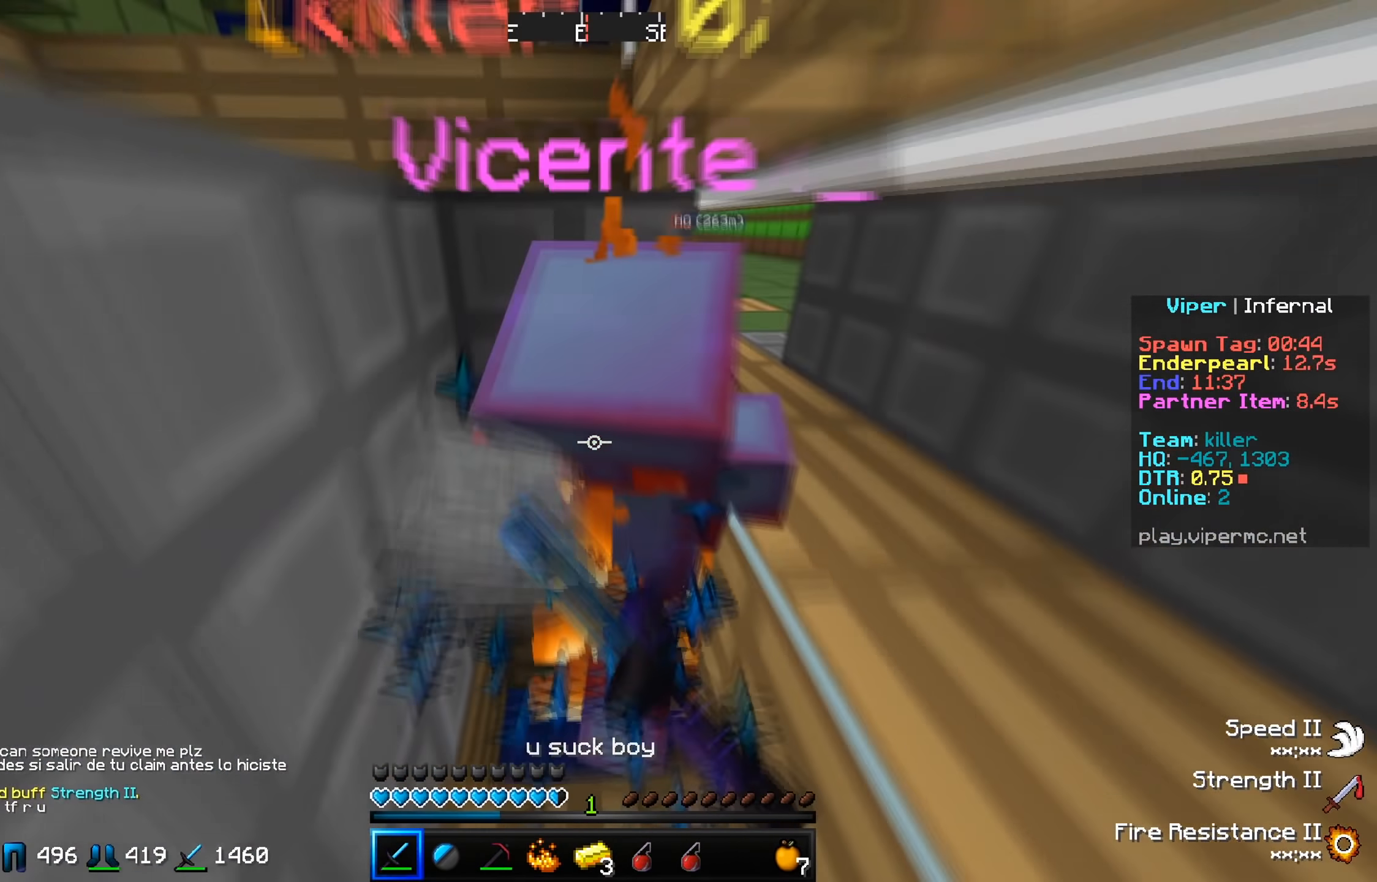
{"keys": ["s"], "events": [[217, "w", "up"], [267, "s", "down"]]}
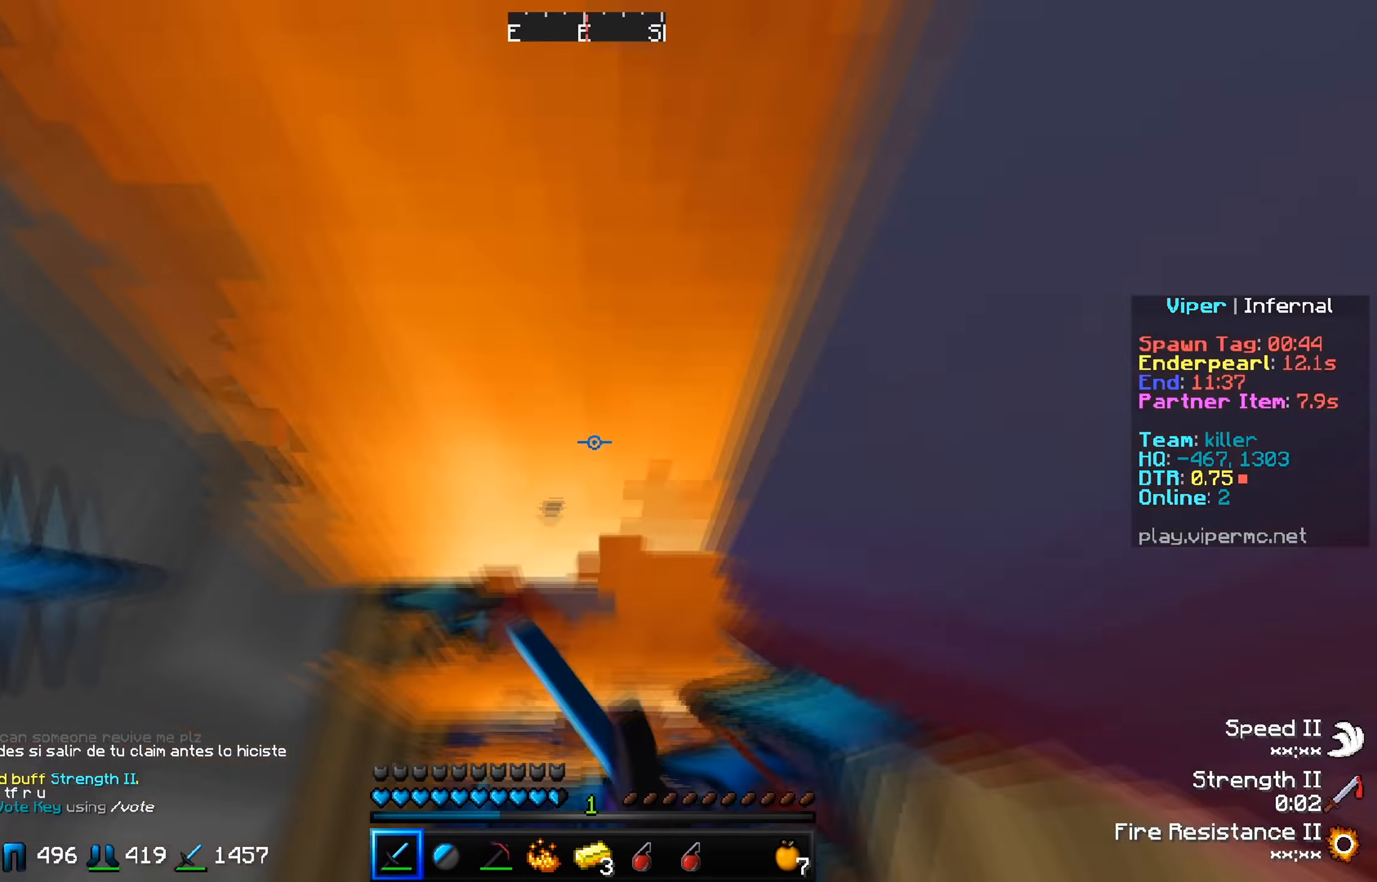
{"keys": [], "events": [[434, "s", "up"]]}
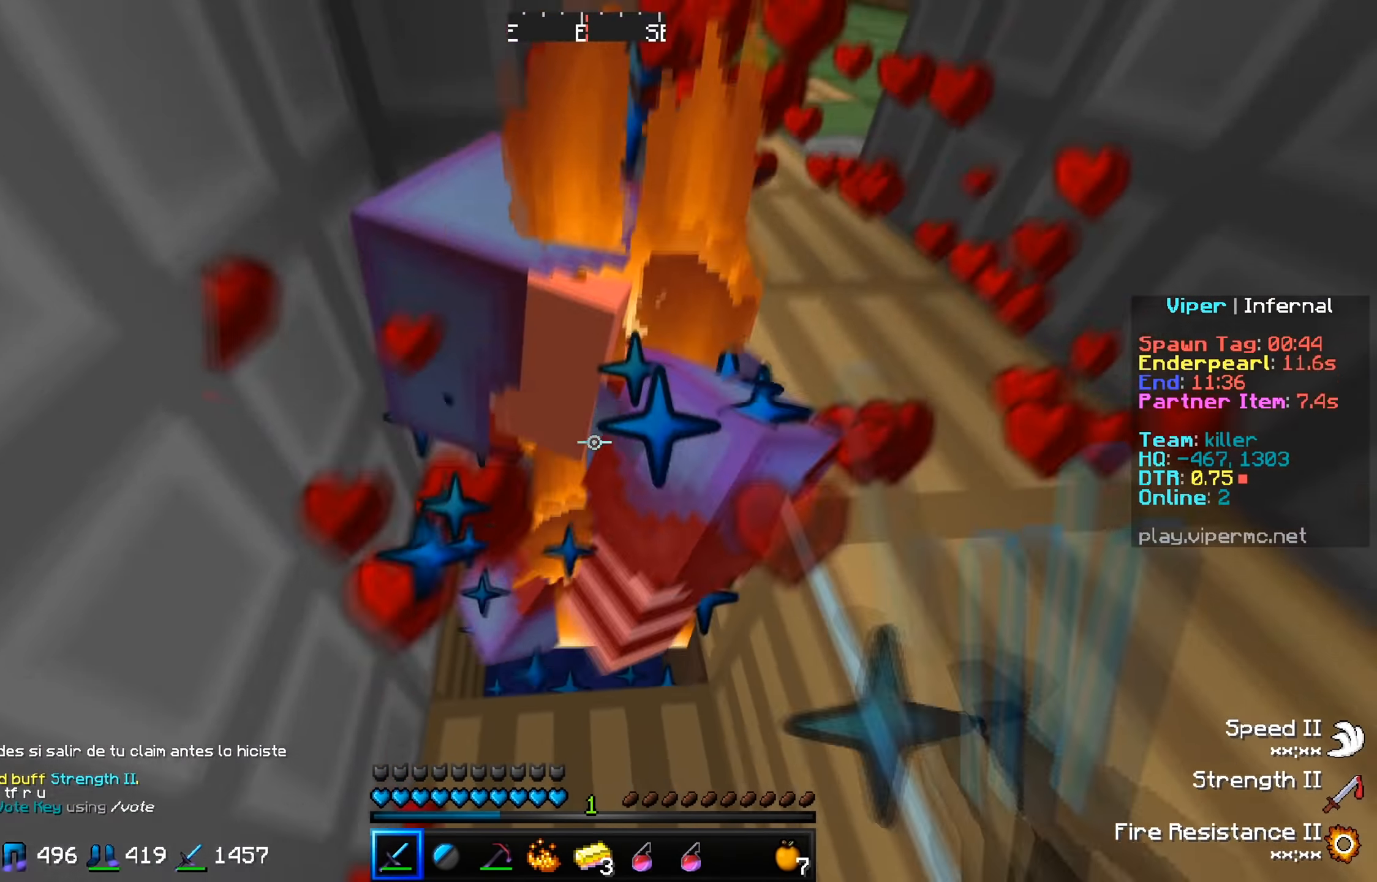
{"keys": [], "events": [[133, "d", "down"], [300, "w", "down"], [350, "d", "up"], [450, "w", "up"]]}
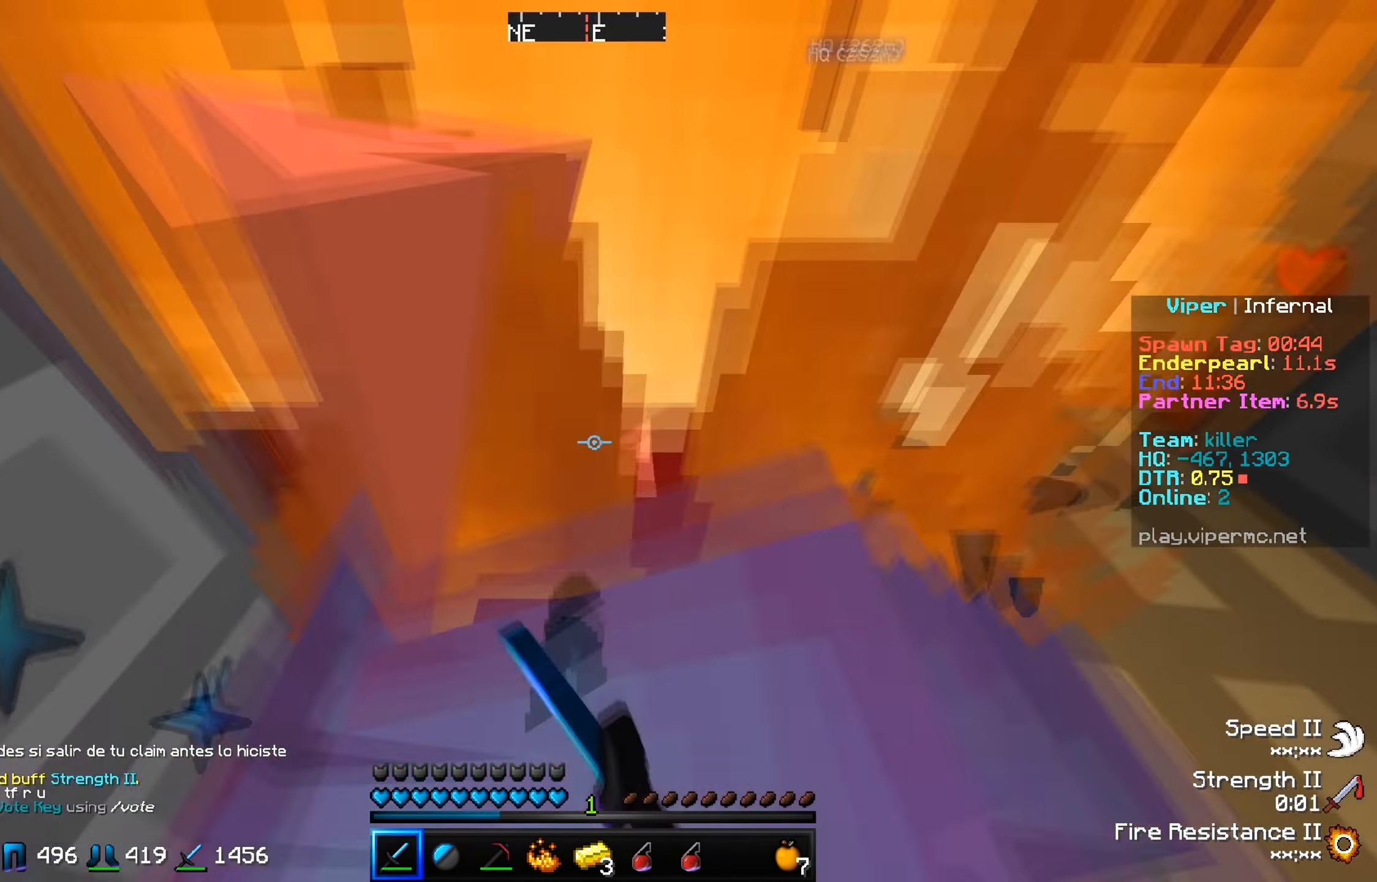
{"keys": [], "events": [[134, "s", "down"], [217, "a", "down"], [417, "a", "up"], [451, "s", "up"]]}
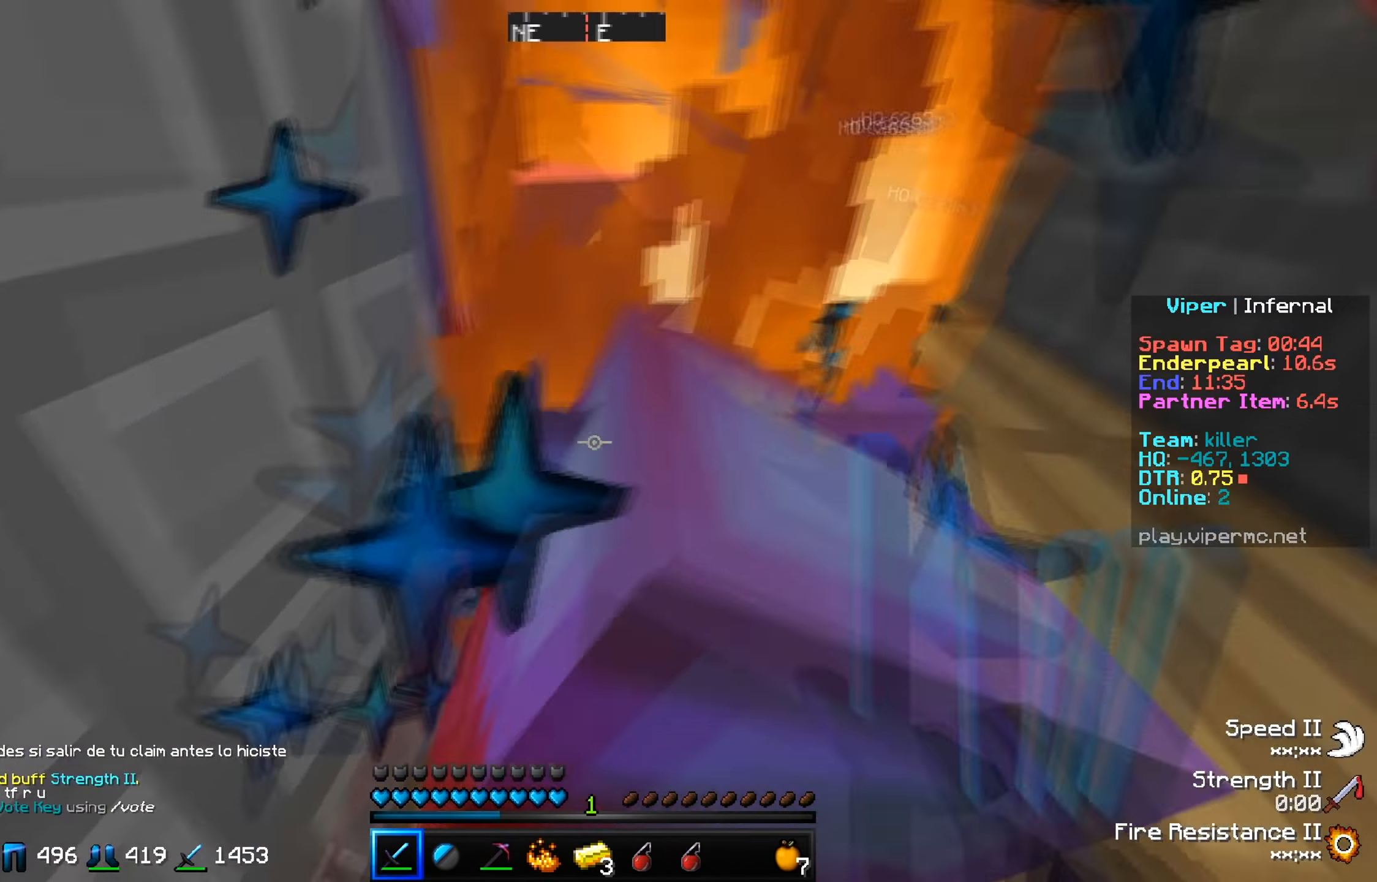
{"keys": ["w"], "events": [[67, "w", "down"], [183, "w", "up"], [267, "w", "down"]]}
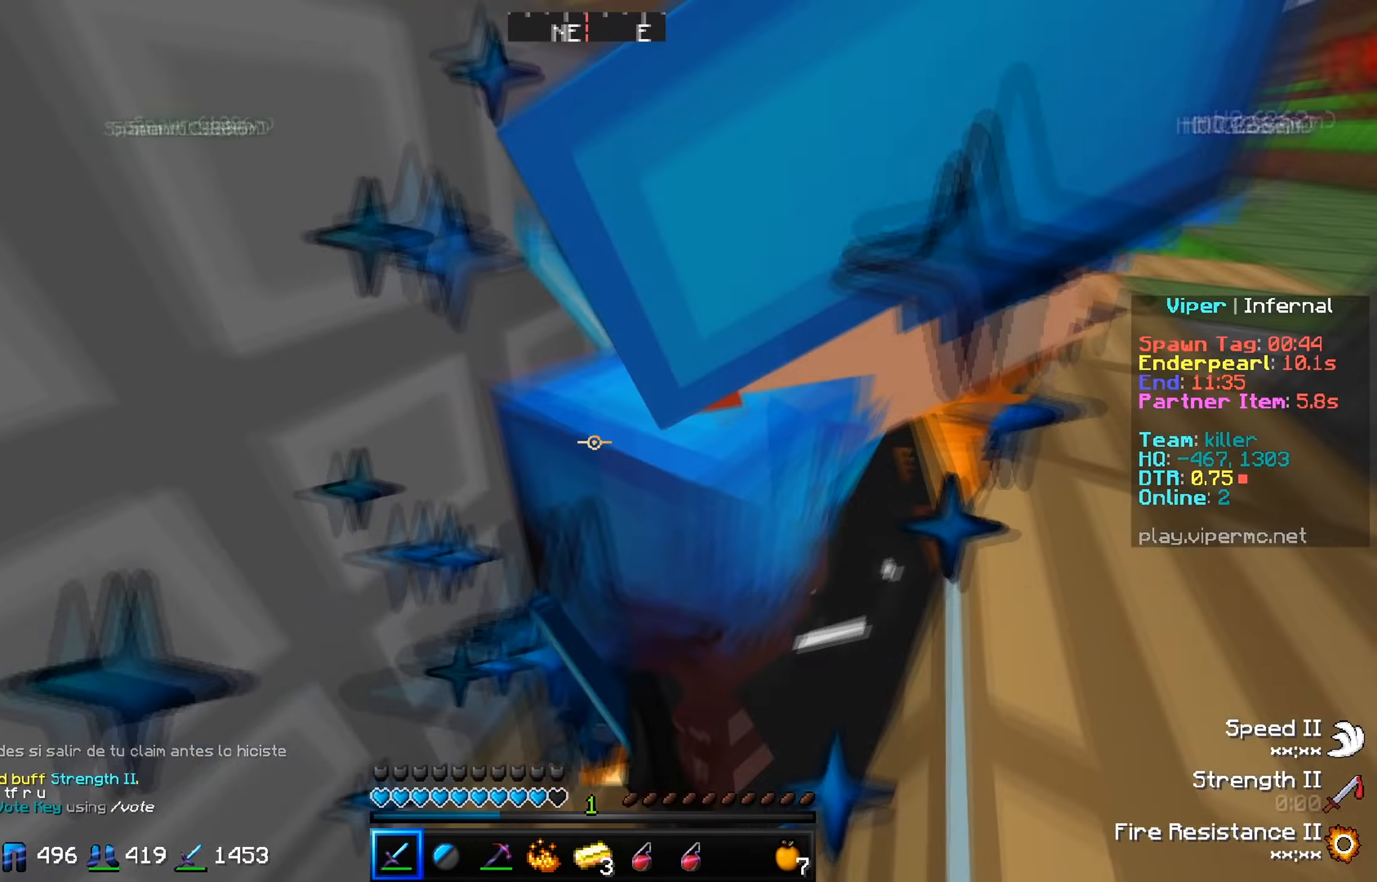
{"keys": ["s"], "events": [[251, "w", "up"], [284, "s", "down"]]}
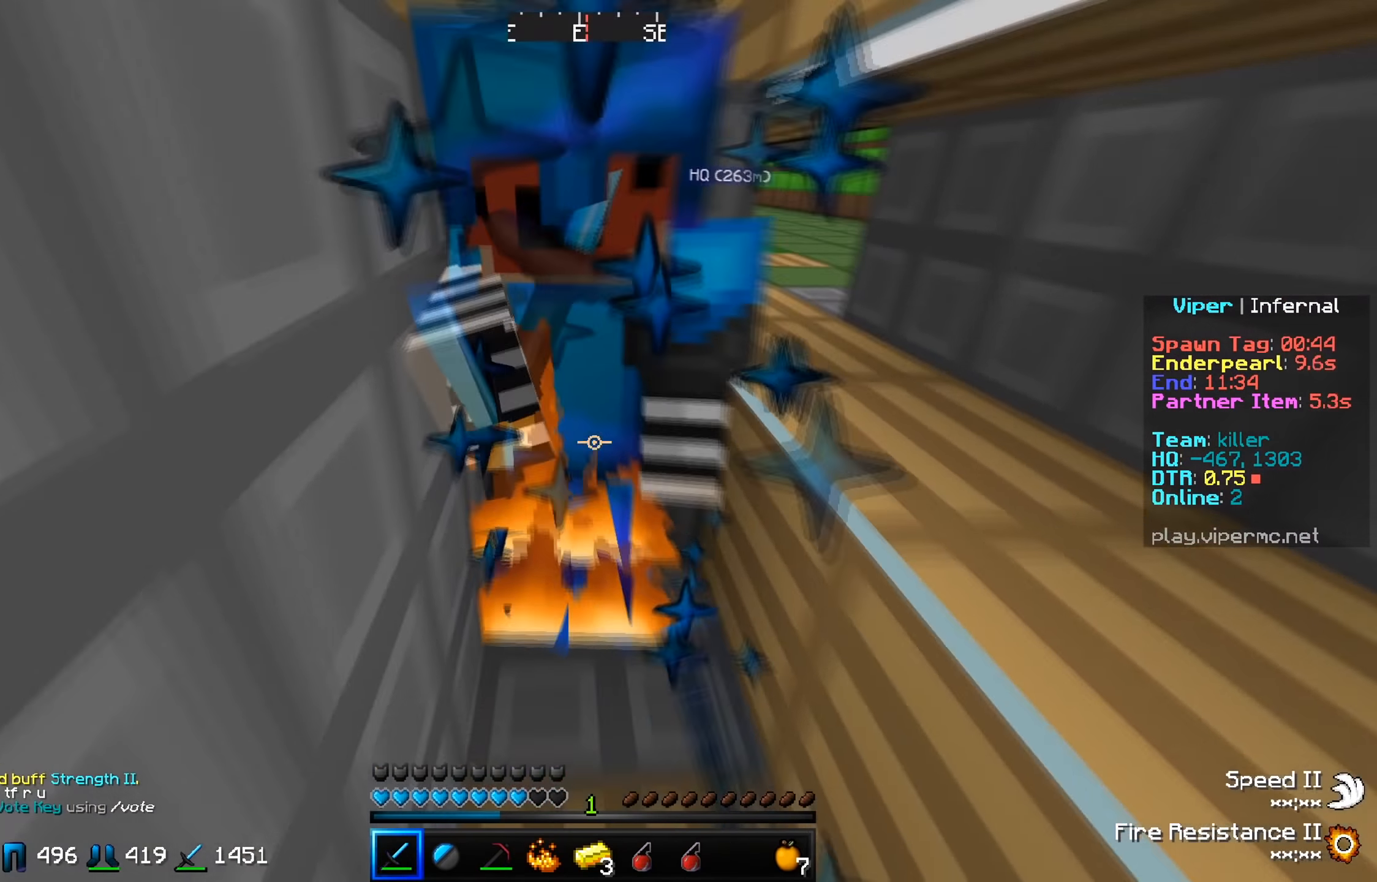
{"keys": ["w"], "events": [[117, "s", "up"], [167, "w", "down"]]}
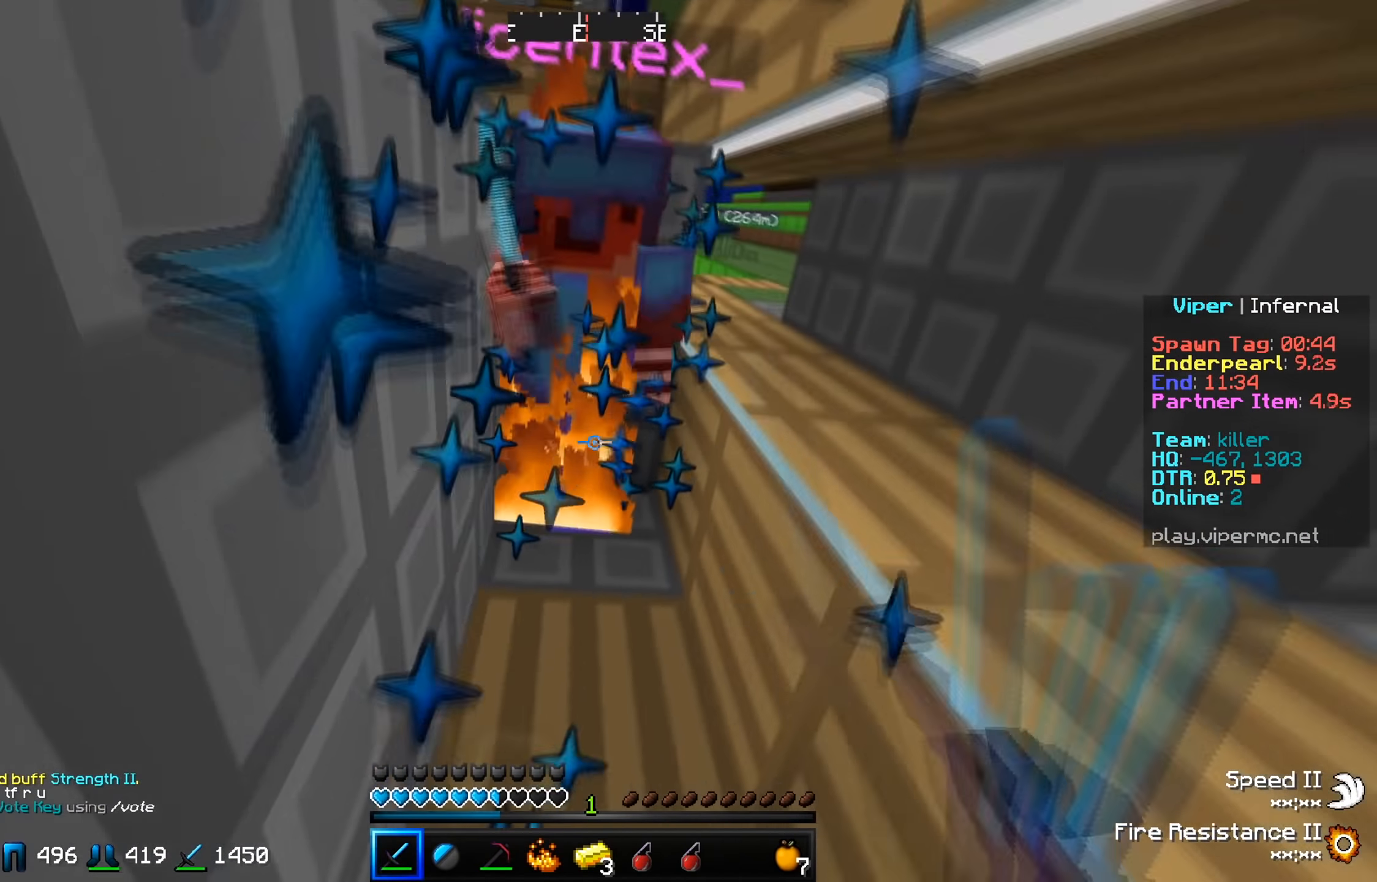
{"keys": ["w"], "events": []}
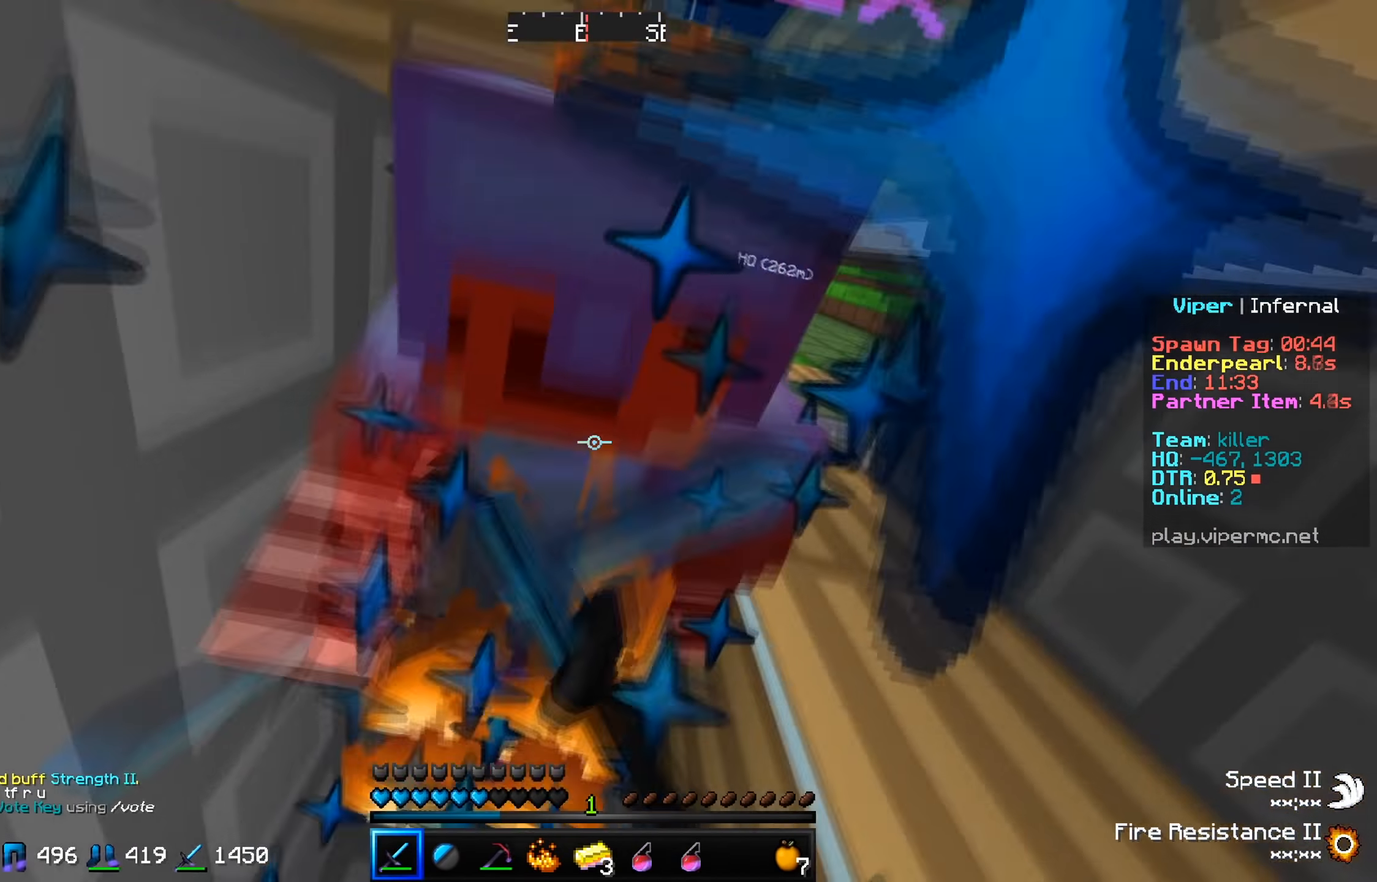
{"keys": ["s"], "events": [[434, "w", "up"], [484, "s", "down"]]}
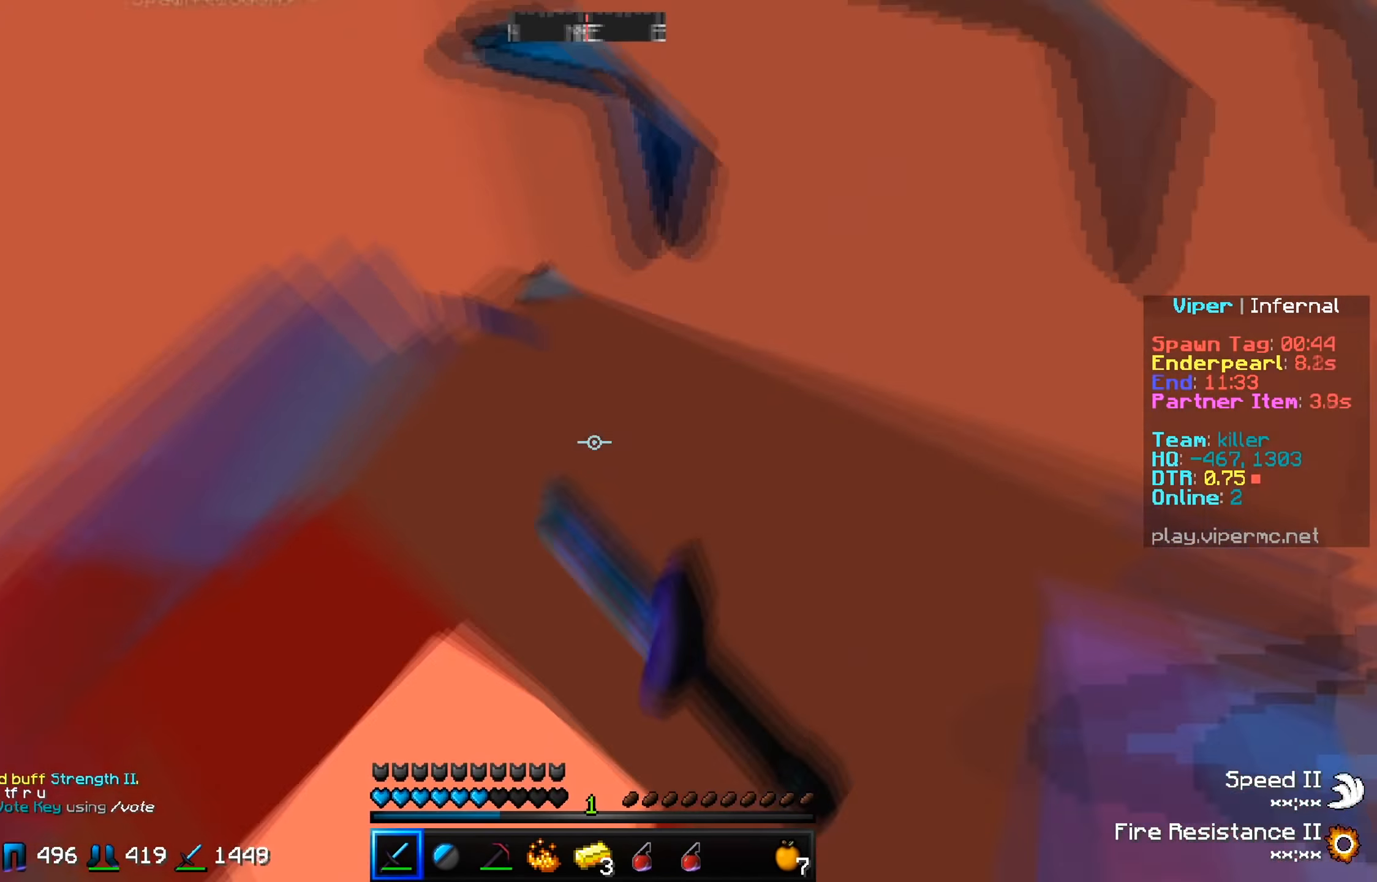
{"keys": ["s"], "events": []}
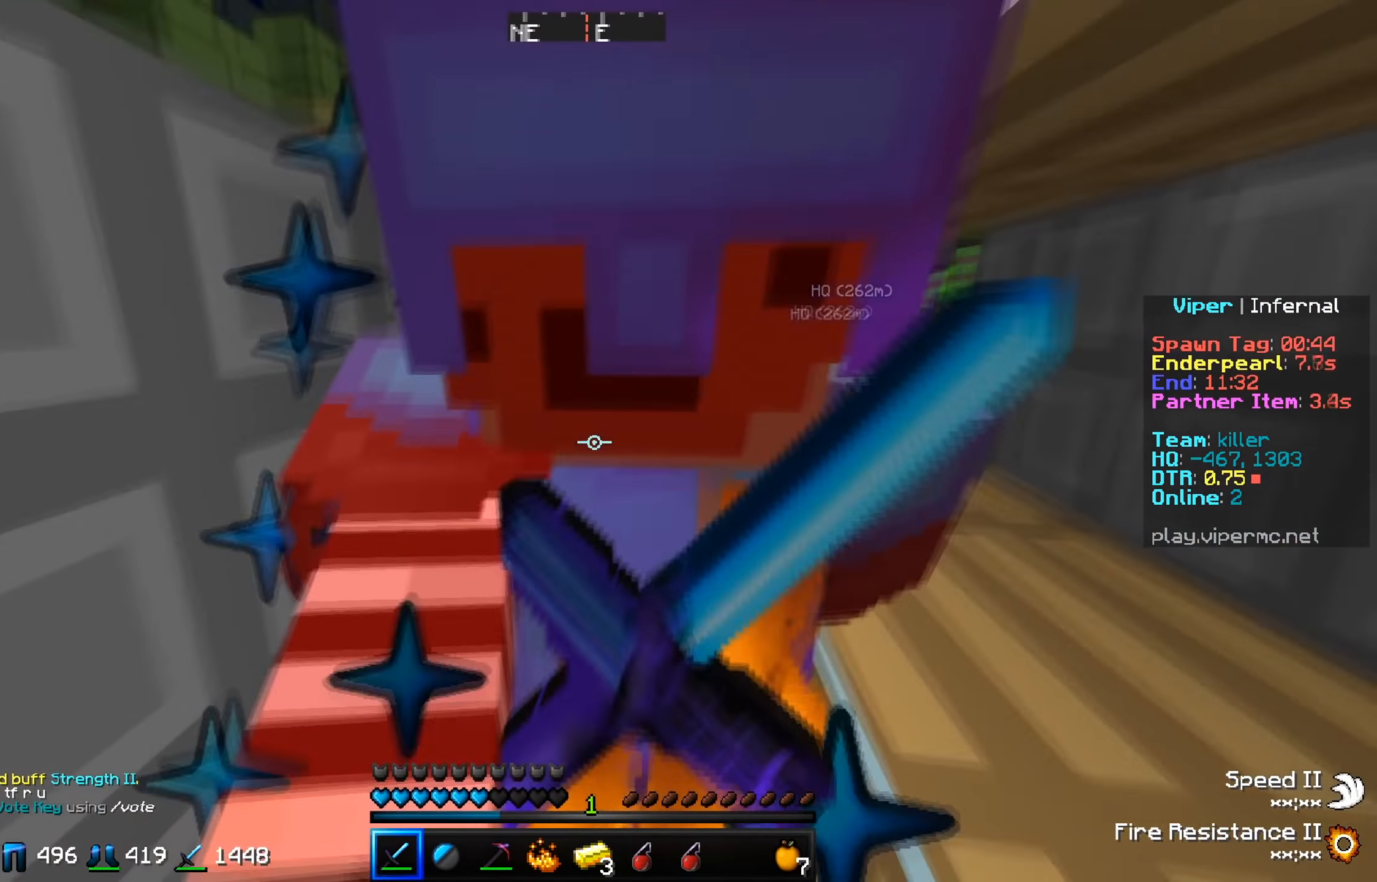
{"keys": [], "events": [[33, "s", "up"]]}
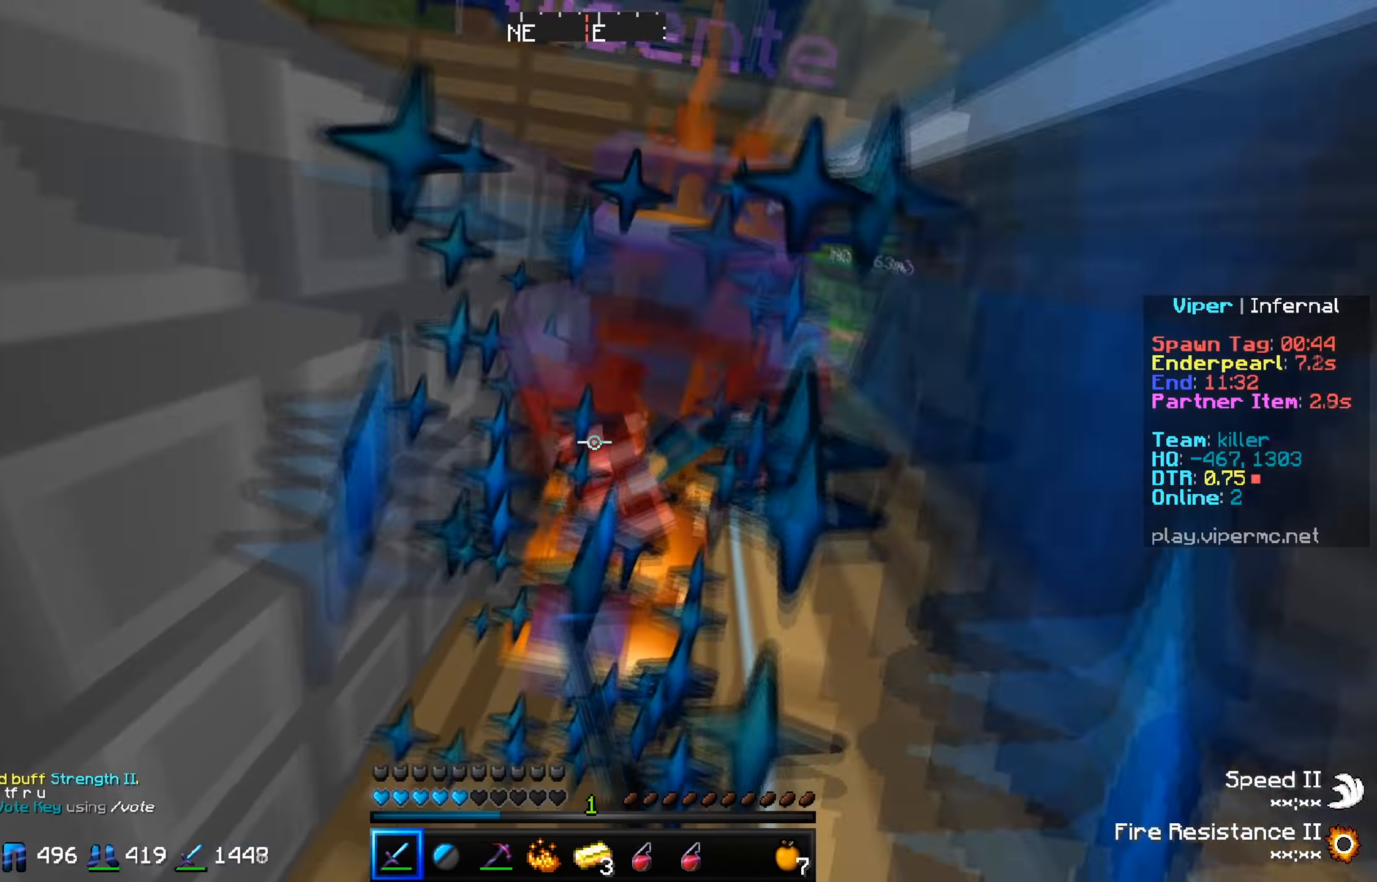
{"keys": ["w"], "events": [[100, "w", "down"]]}
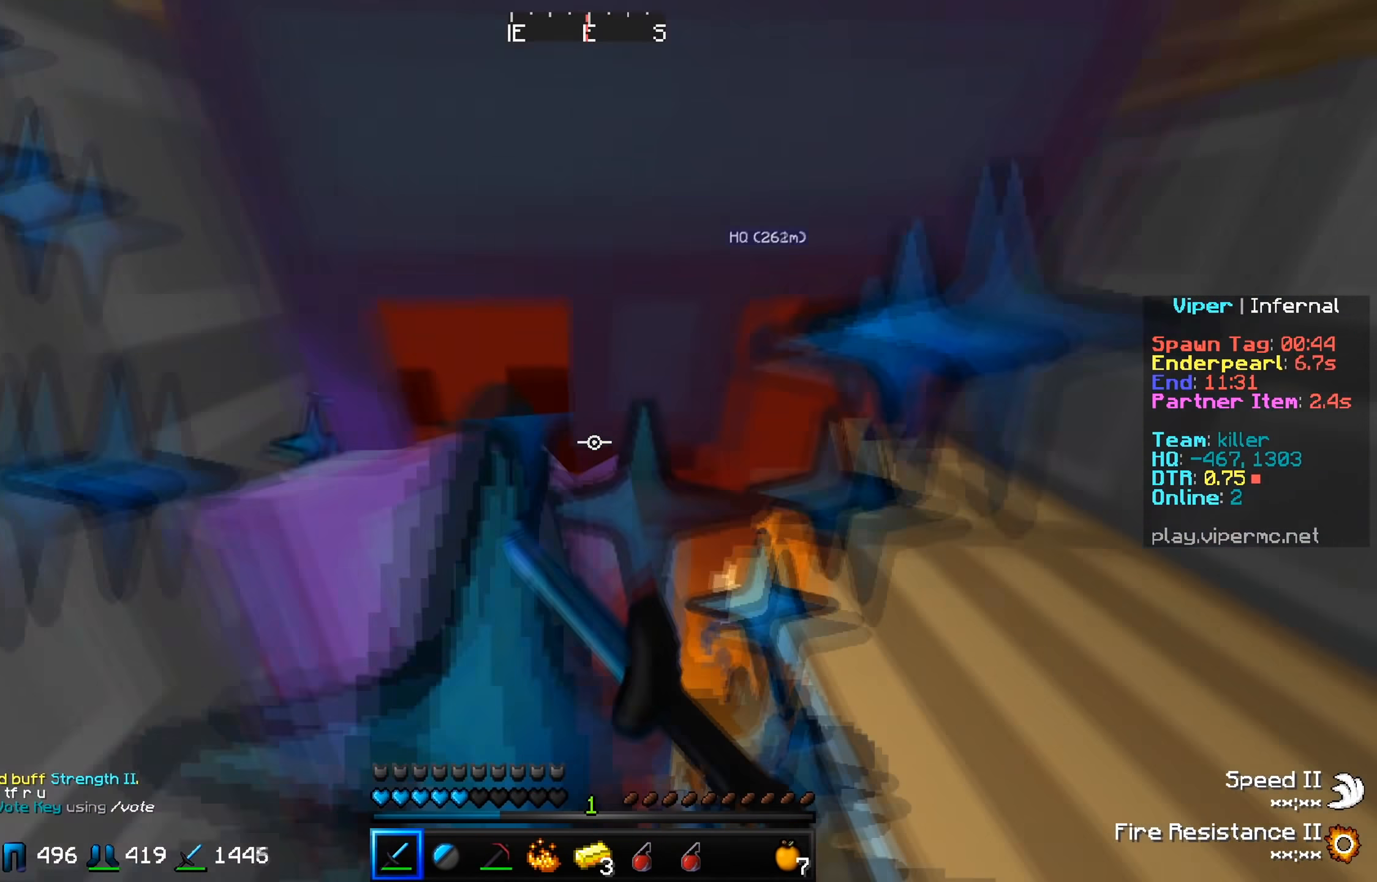
{"keys": ["s"], "events": [[117, "w", "up"], [167, "s", "down"]]}
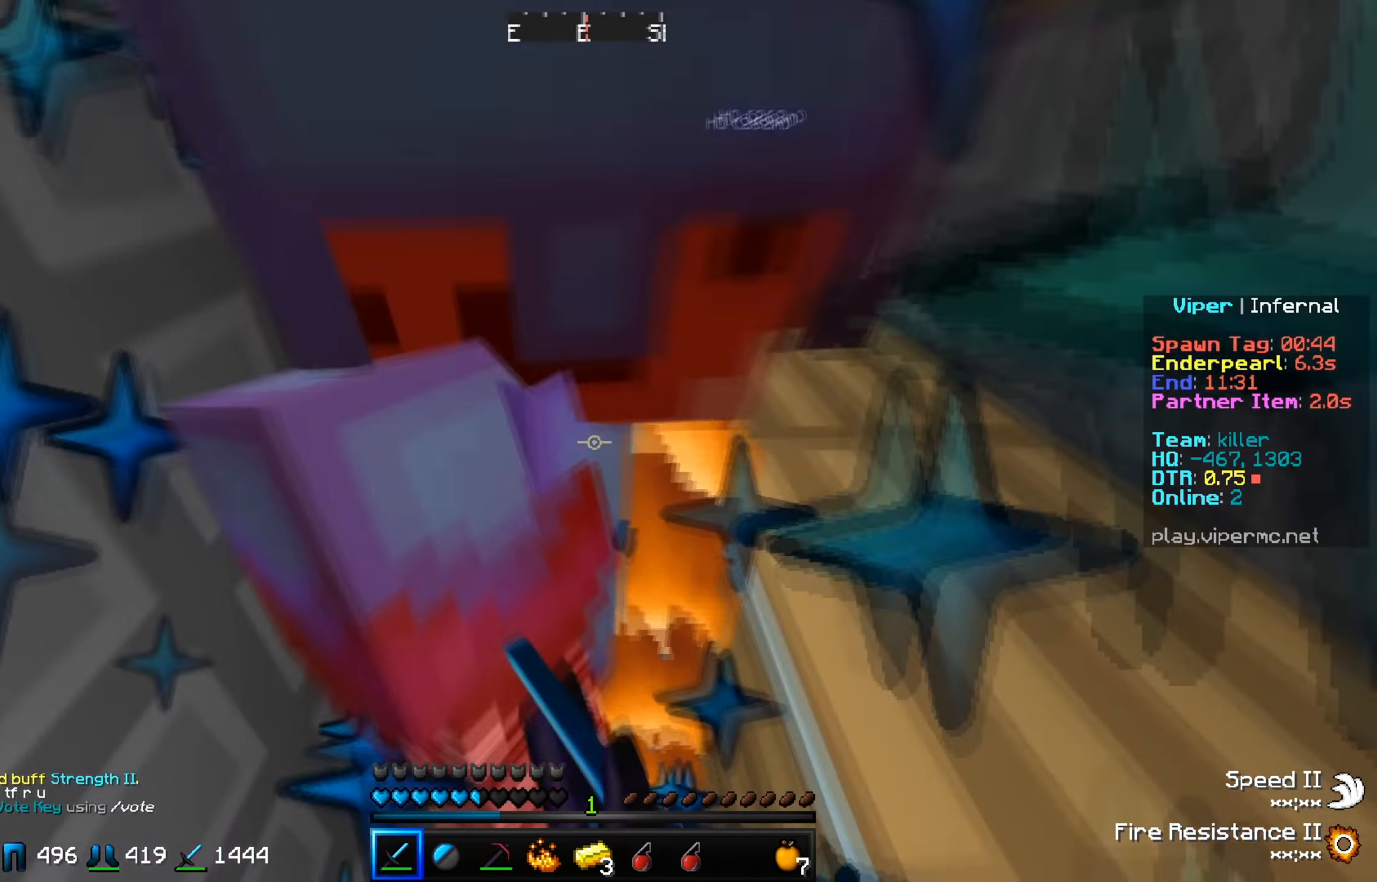
{"keys": [], "events": [[134, "s", "up"]]}
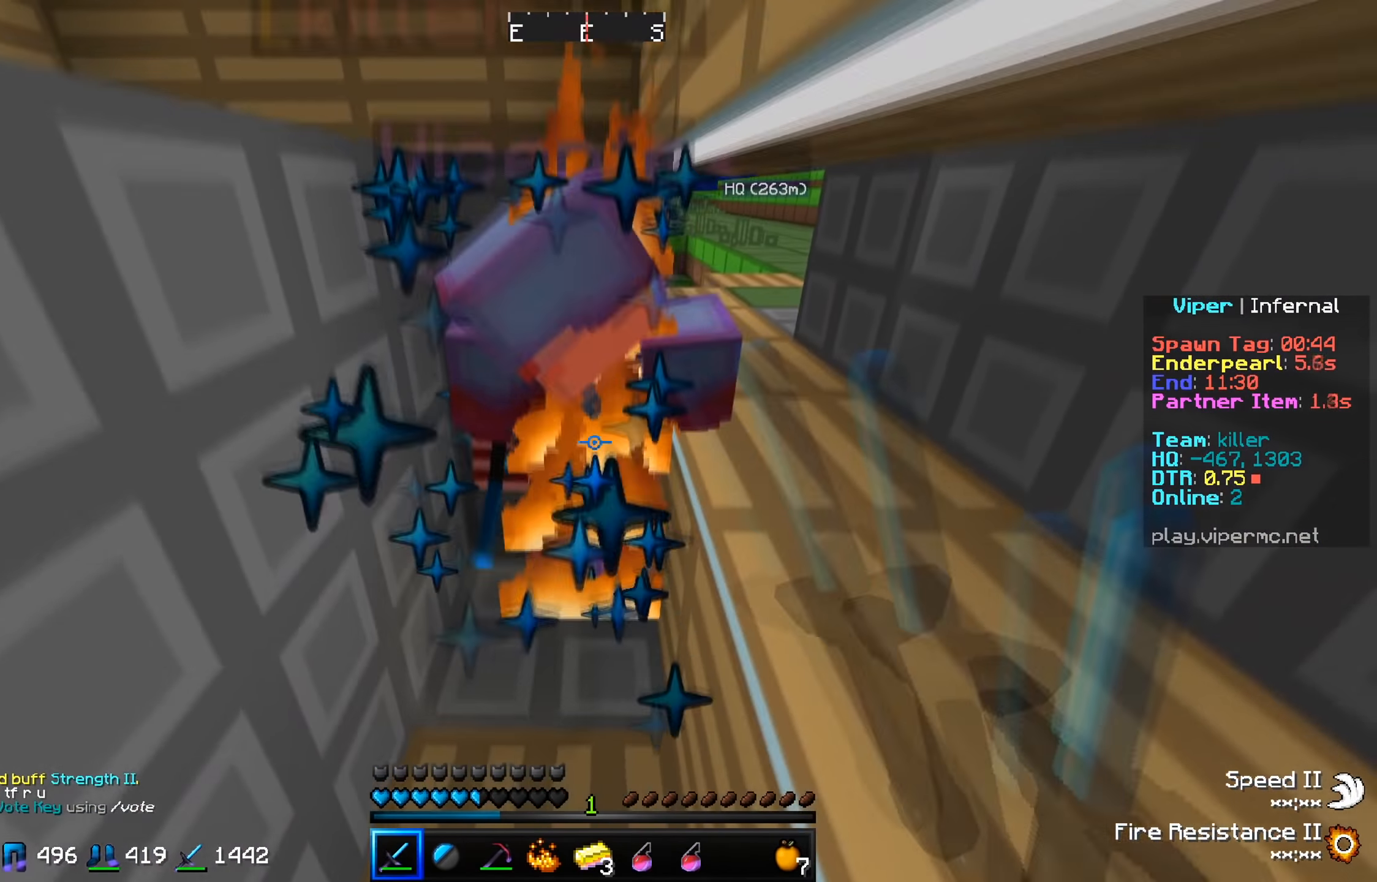
{"keys": ["s"], "events": [[67, "w", "down"], [450, "w", "up"], [500, "s", "down"]]}
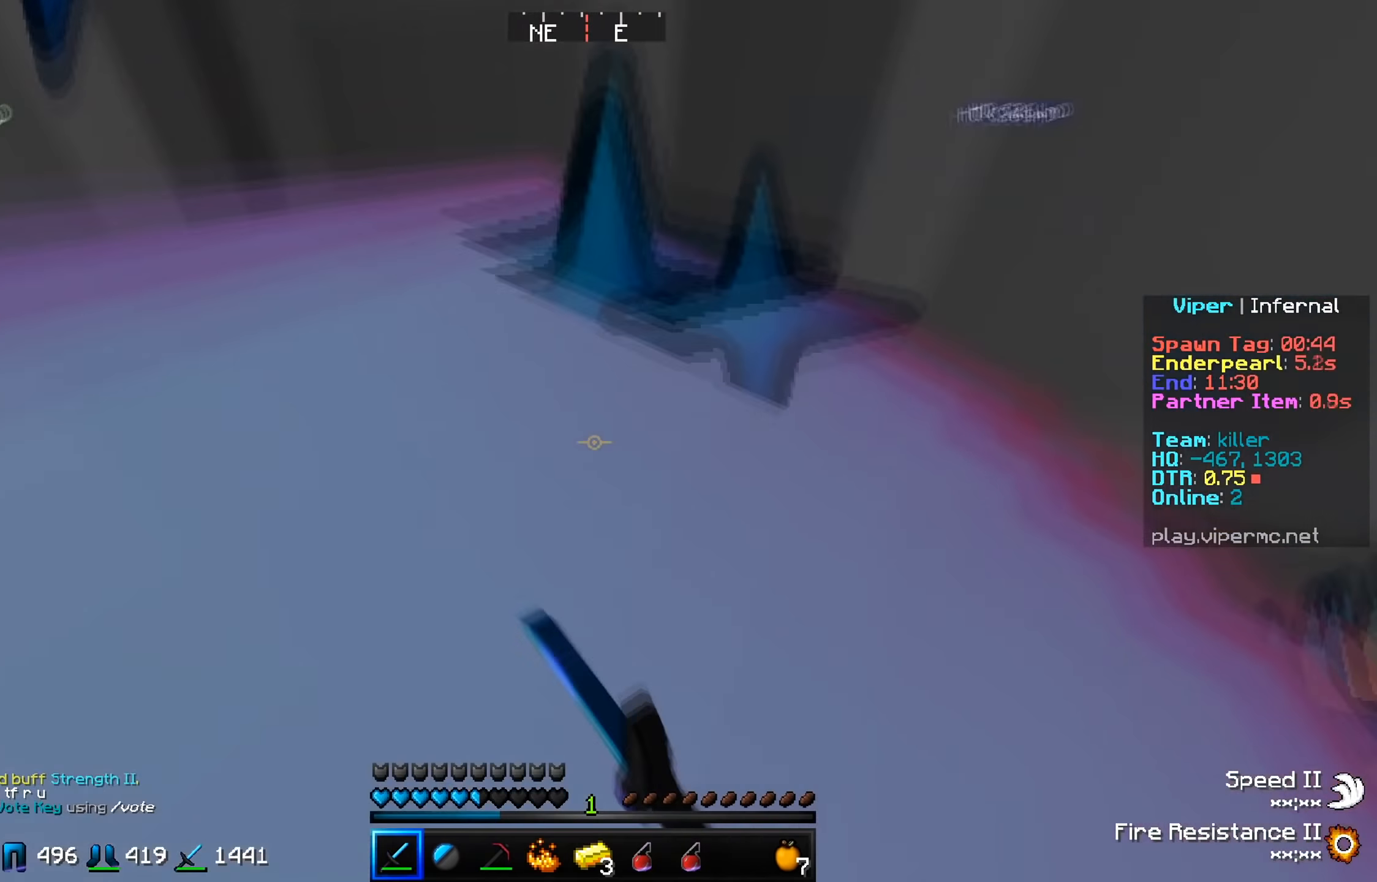
{"keys": [], "events": [[468, "s", "up"]]}
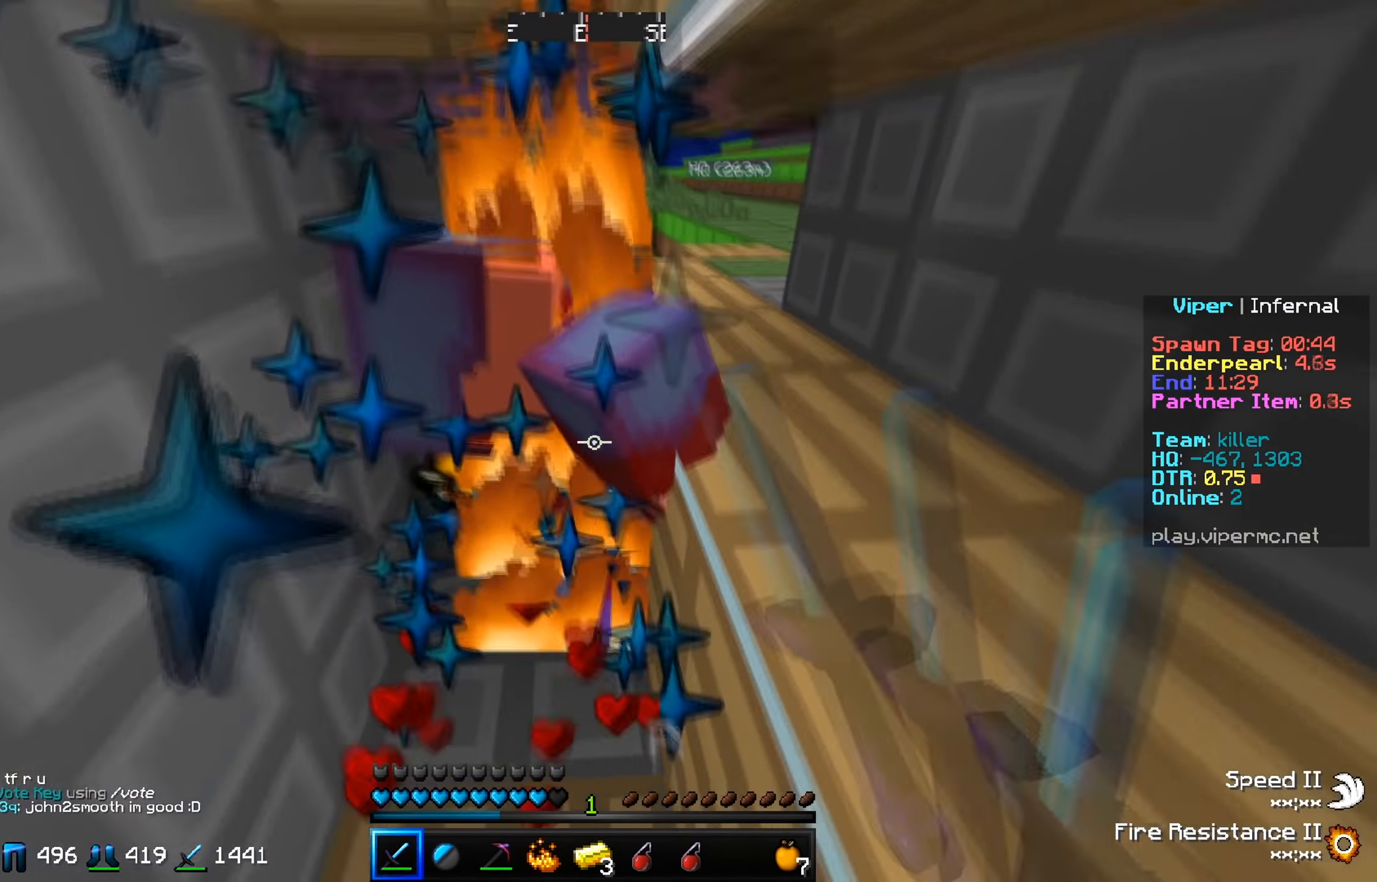
{"keys": ["s"], "events": [[133, "w", "down"], [434, "w", "up"], [484, "s", "down"]]}
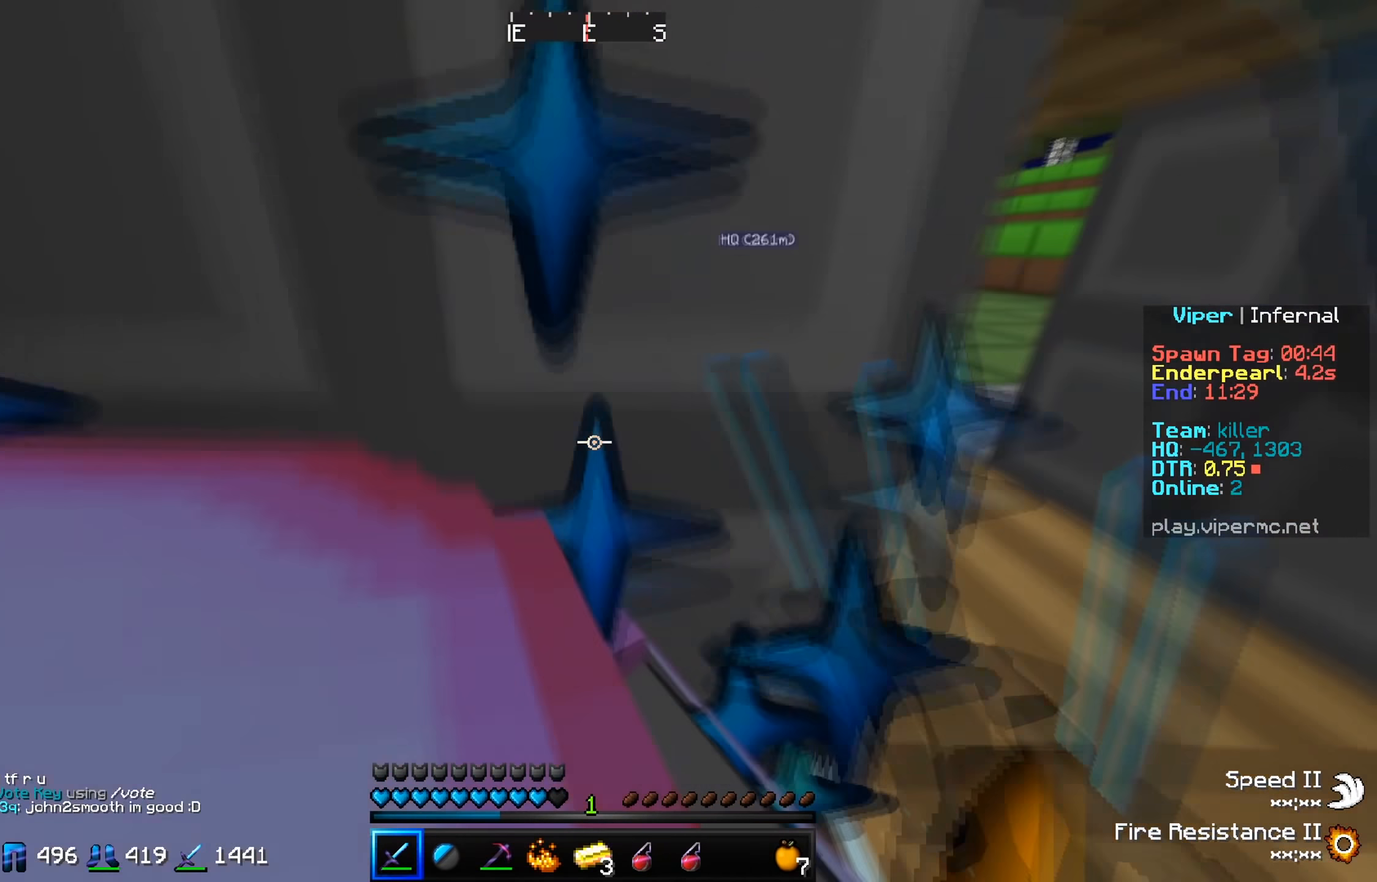
{"keys": [], "events": [[317, "s", "up"]]}
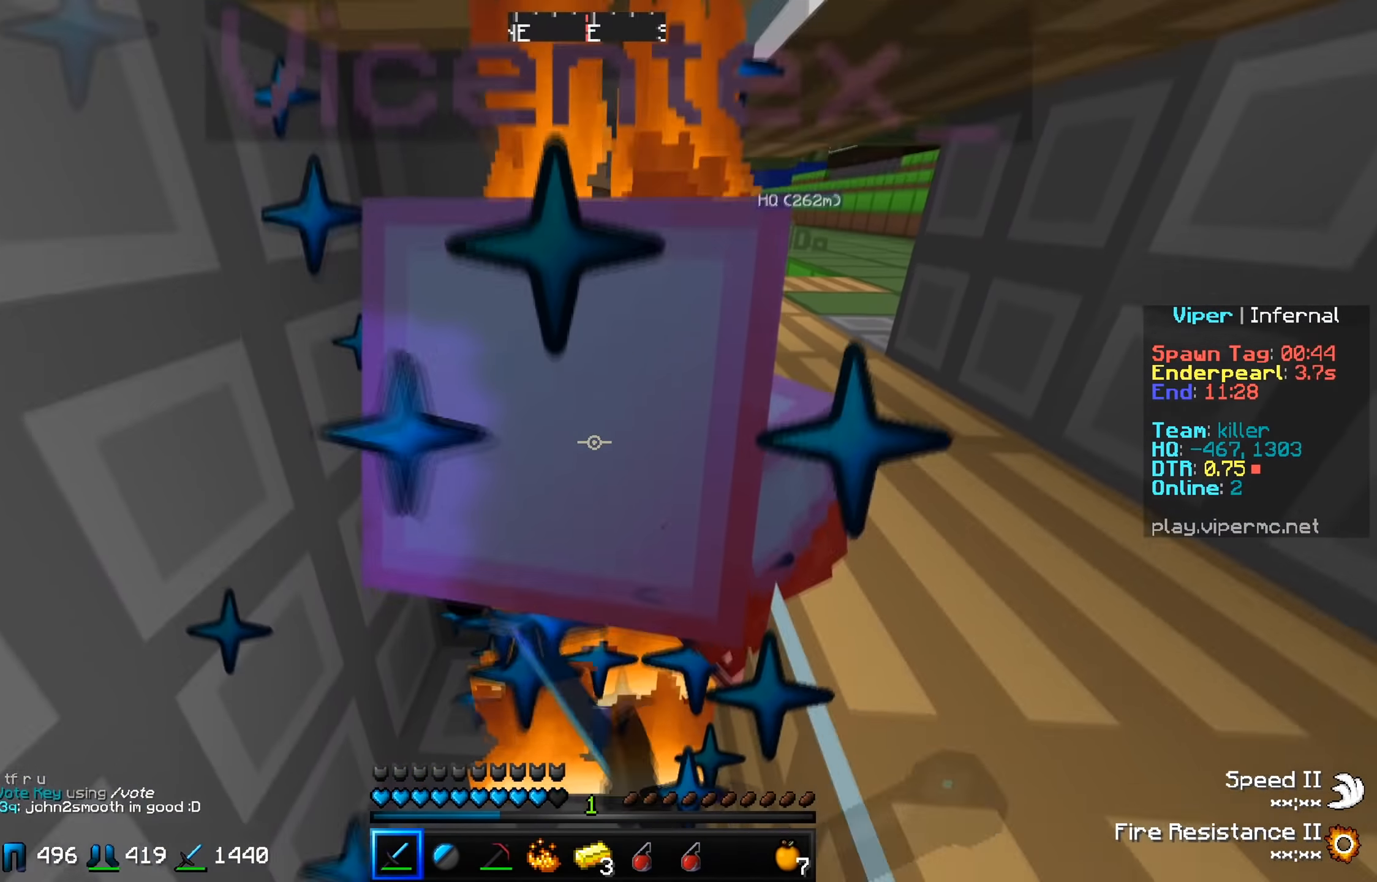
{"keys": [], "events": []}
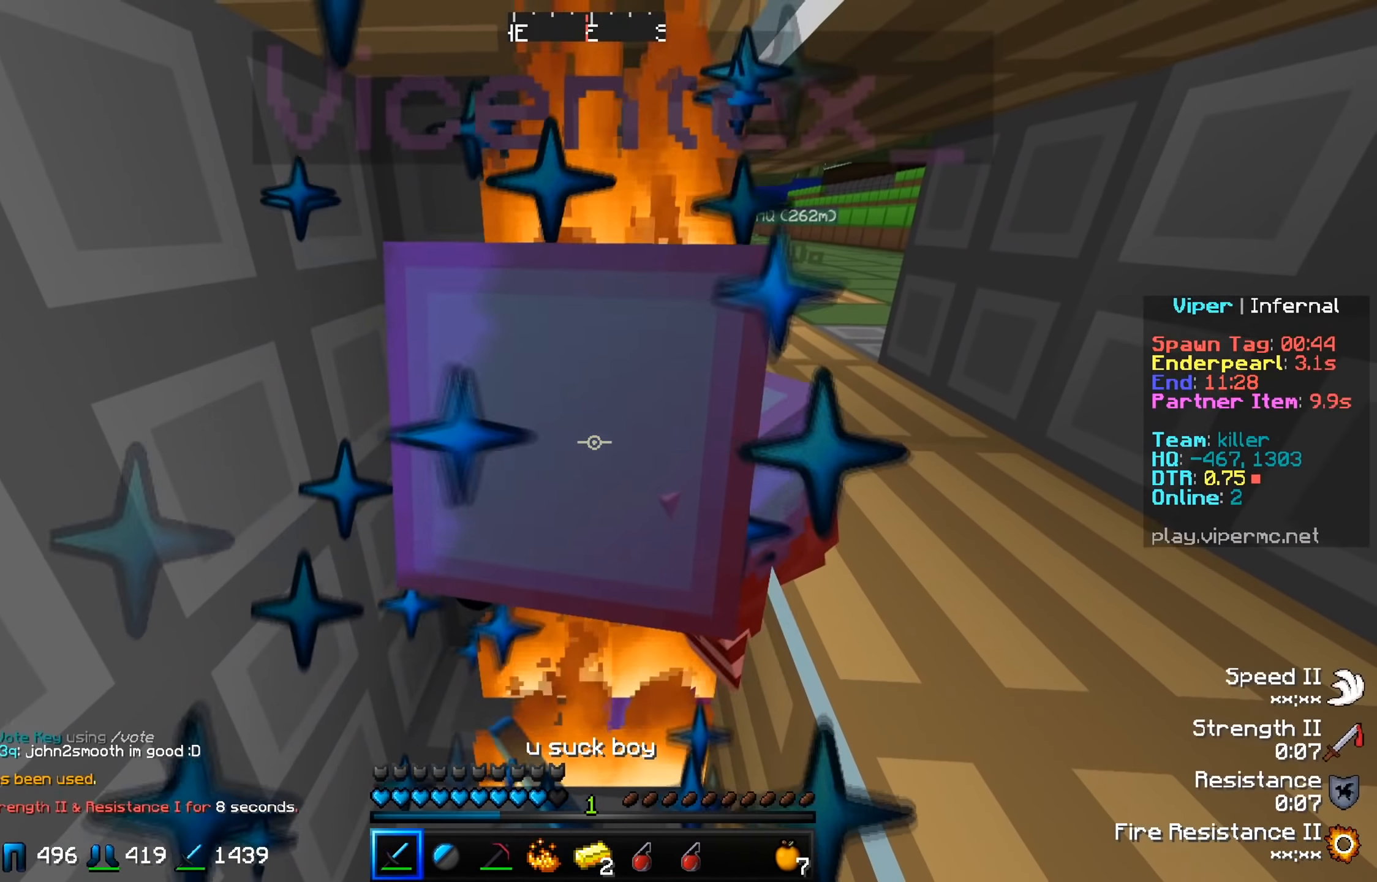
{"keys": [], "events": []}